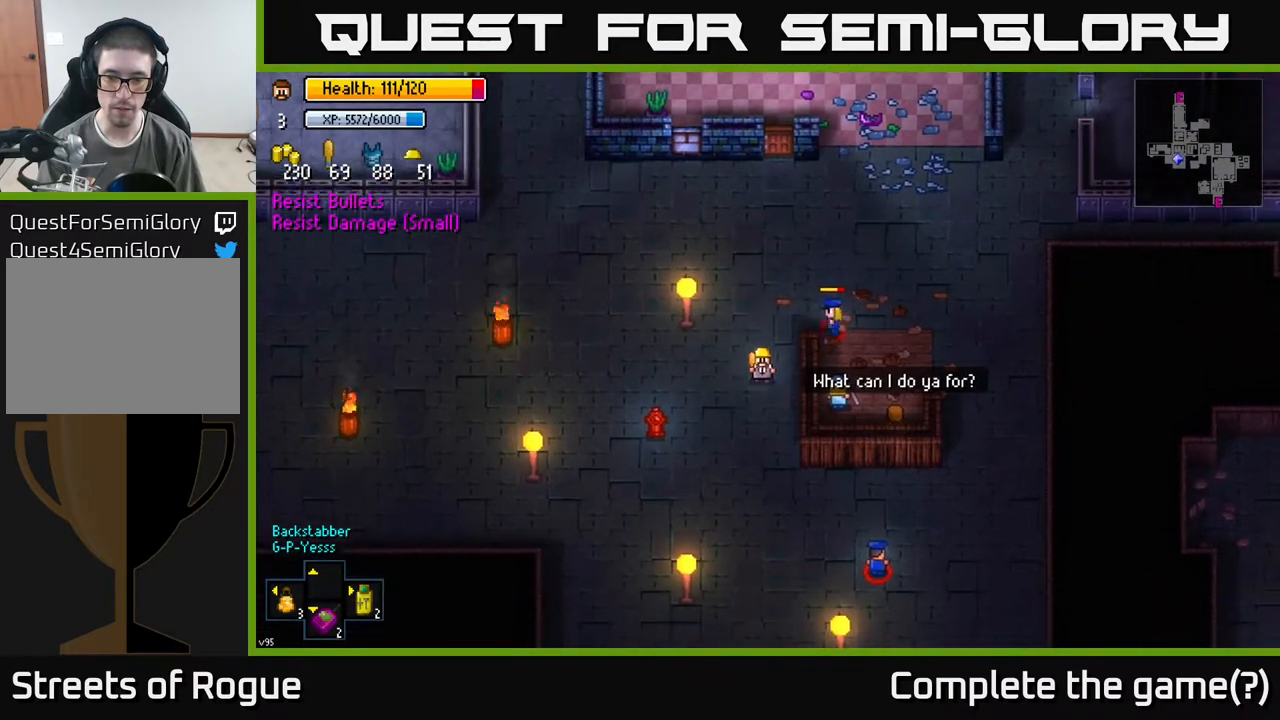
Gameplay with a controller (Xbox layout); each line is a JSON object with the inputs held at the frame after it. "events" lists button and stick changes between this image and that frame as [ms after this image, input, new state], when the widget could be followed in between.
{"buttons": [], "left_stick": "down-right", "right_stick": "center", "events": [[283, "left_stick", "down-right"]]}
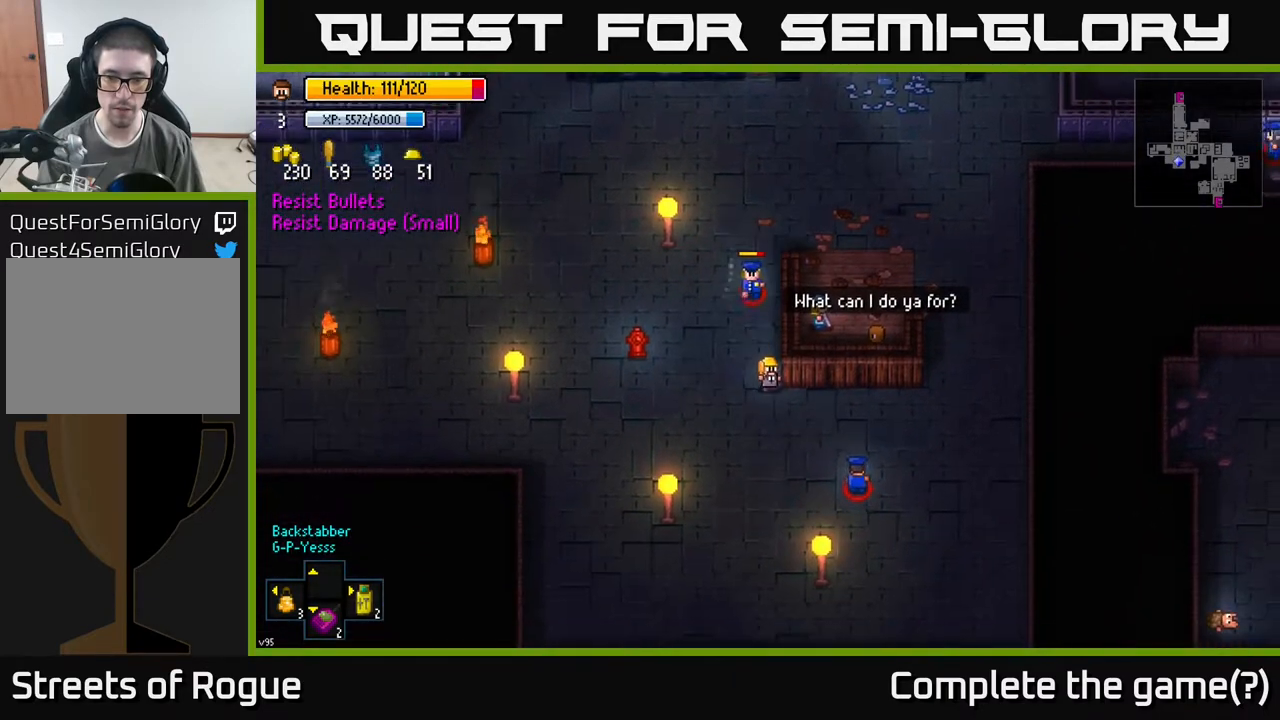
{"buttons": [], "left_stick": "right", "right_stick": "center", "events": [[117, "left_stick", "right"]]}
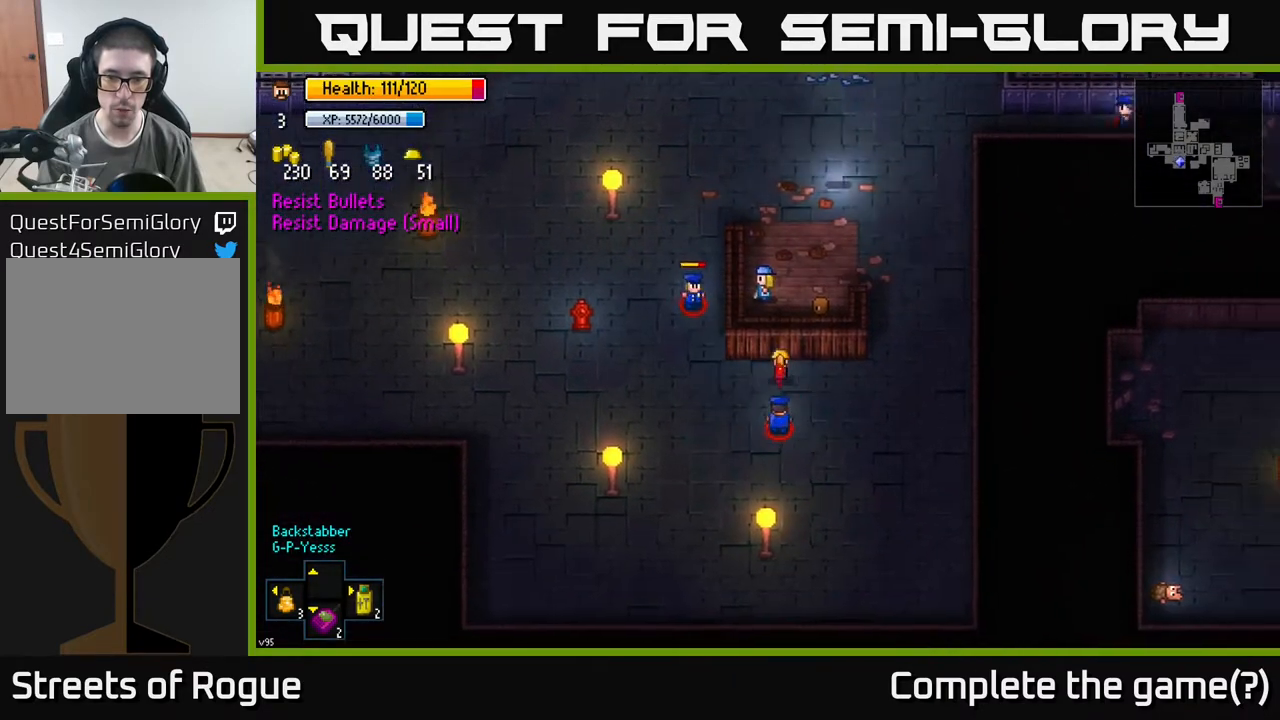
{"buttons": [], "left_stick": "up-right", "right_stick": "center", "events": [[250, "left_stick", "up-right"]]}
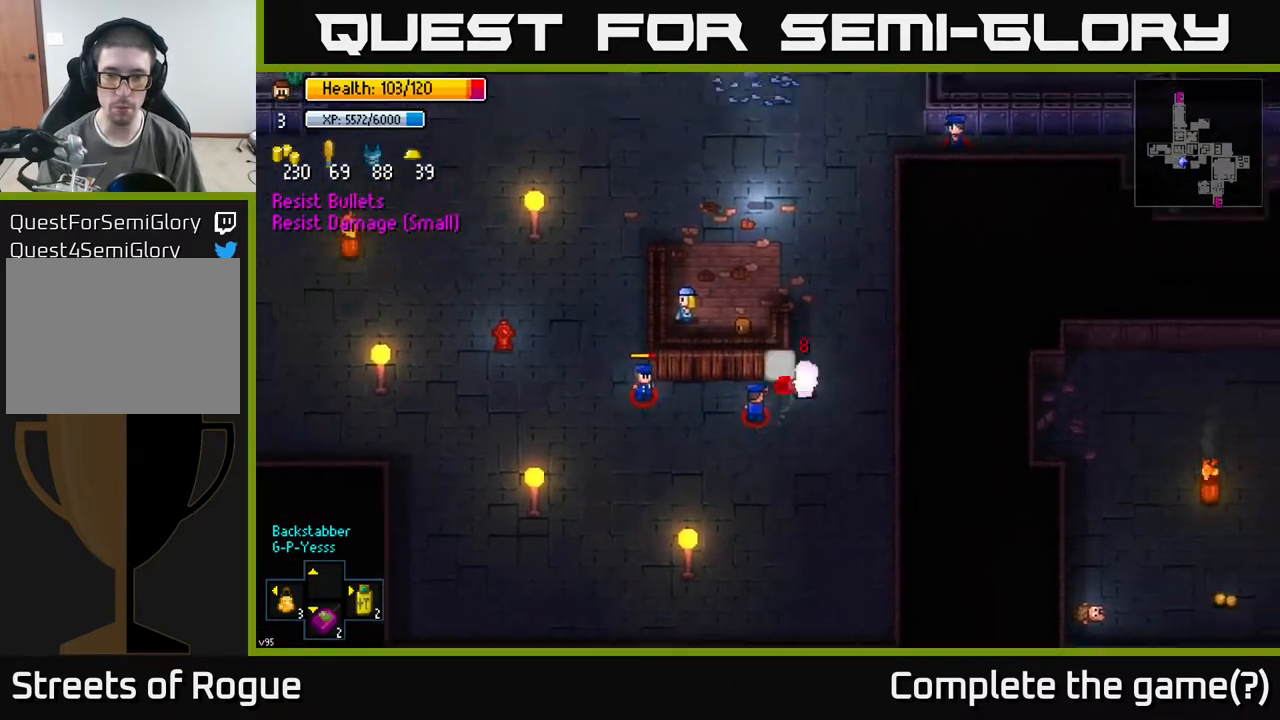
{"buttons": [], "left_stick": "up-left", "right_stick": "center", "events": [[167, "left_stick", "up"], [367, "left_stick", "up-left"]]}
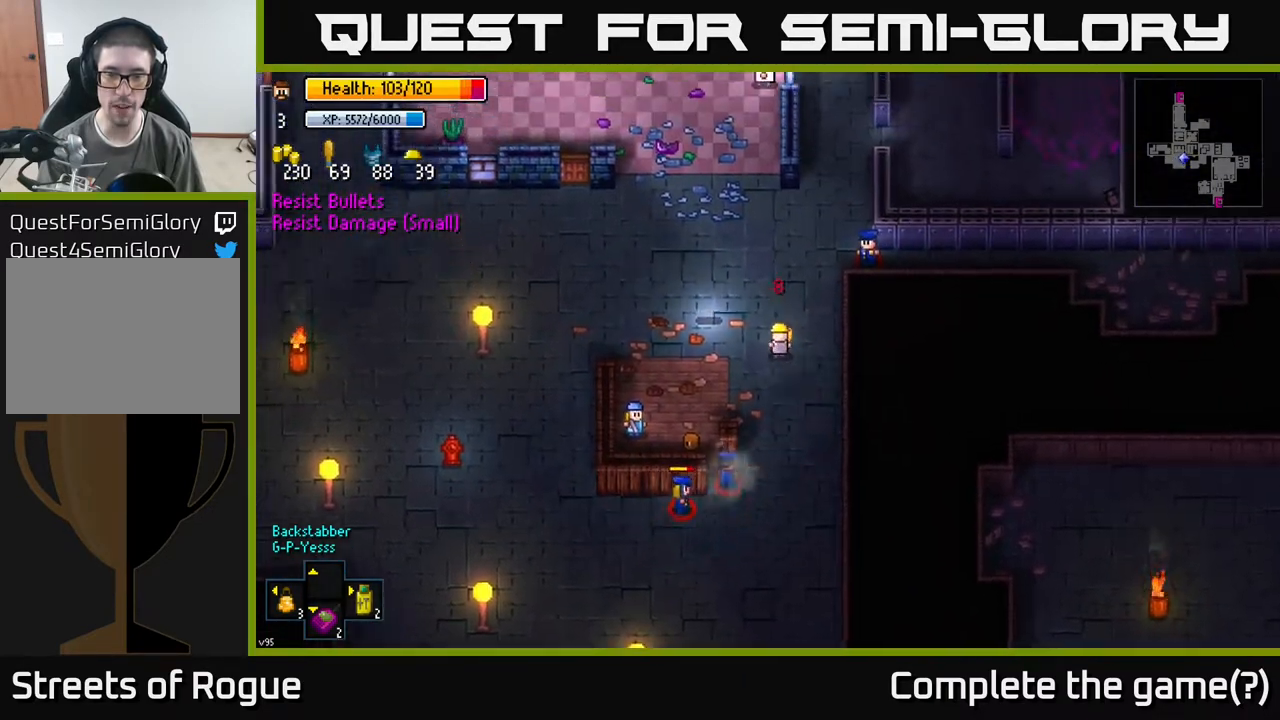
{"buttons": [], "left_stick": "up", "right_stick": "center", "events": [[250, "left_stick", "up-right"], [383, "left_stick", "up"]]}
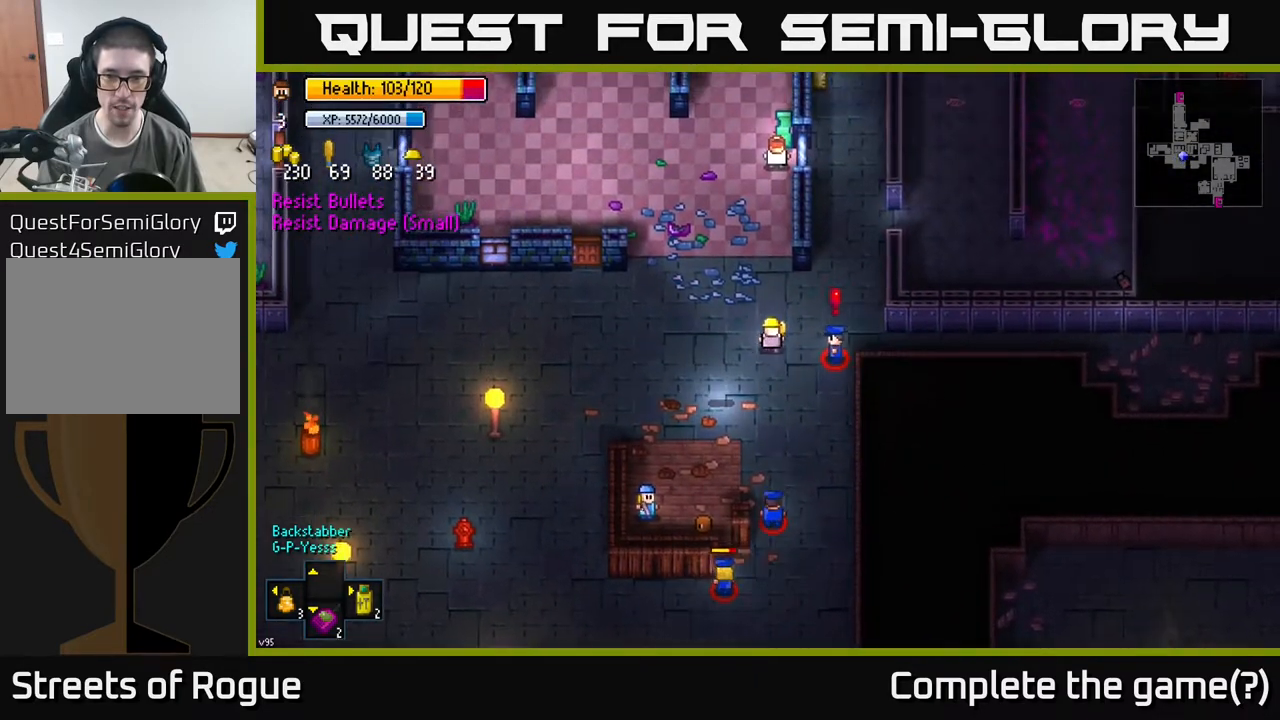
{"buttons": [], "left_stick": "up-right", "right_stick": "center", "events": [[117, "left_stick", "up-right"]]}
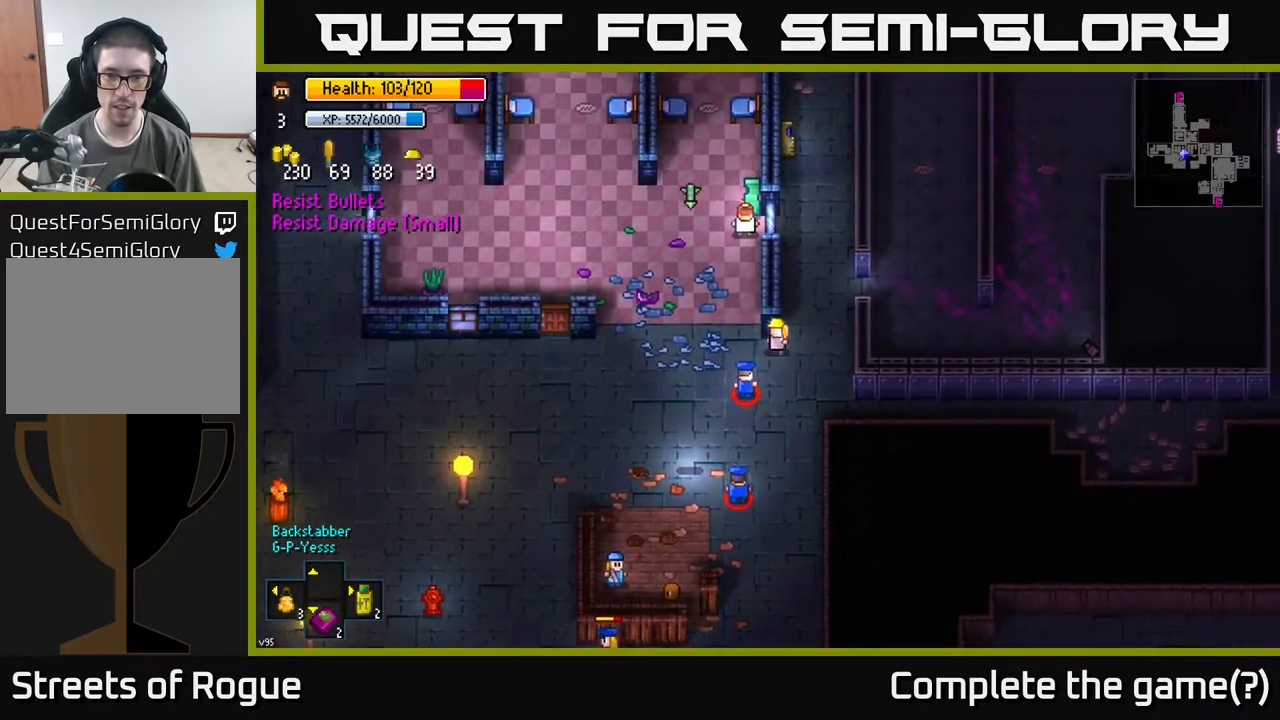
{"buttons": [], "left_stick": "up", "right_stick": "center", "events": [[300, "left_stick", "up"]]}
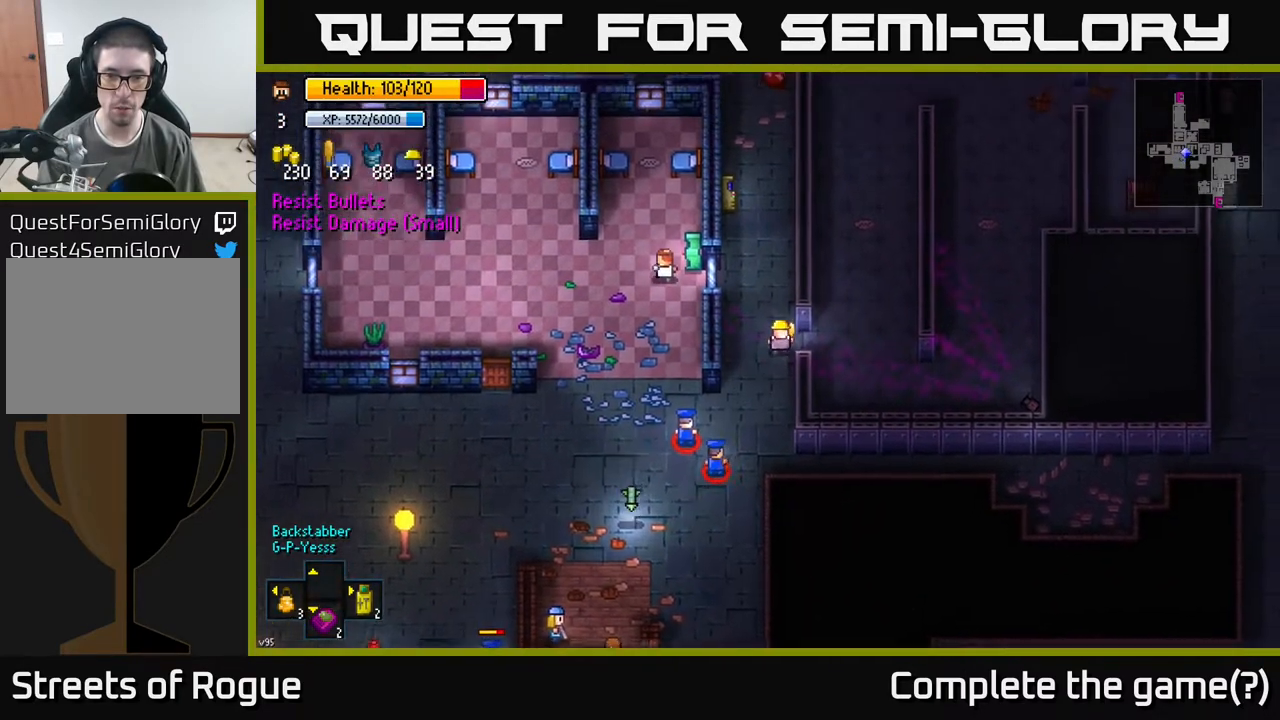
{"buttons": [], "left_stick": "up", "right_stick": "center", "events": []}
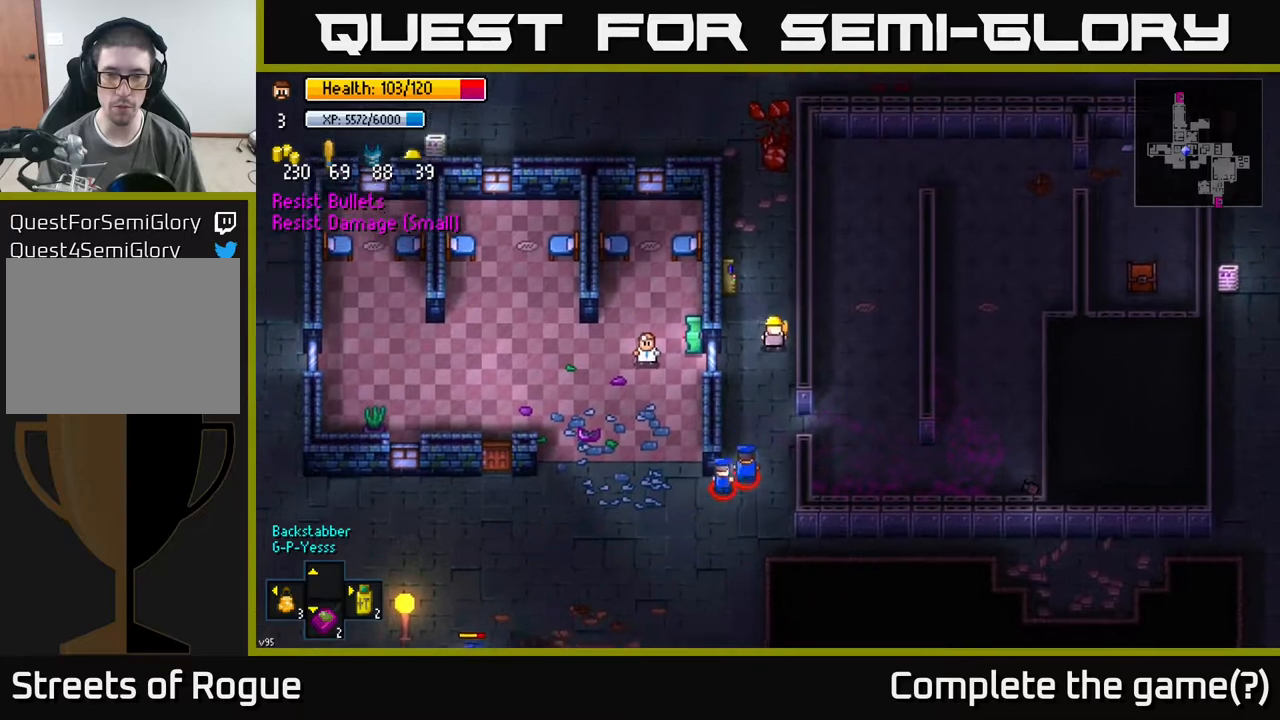
{"buttons": [], "left_stick": "up", "right_stick": "center", "events": []}
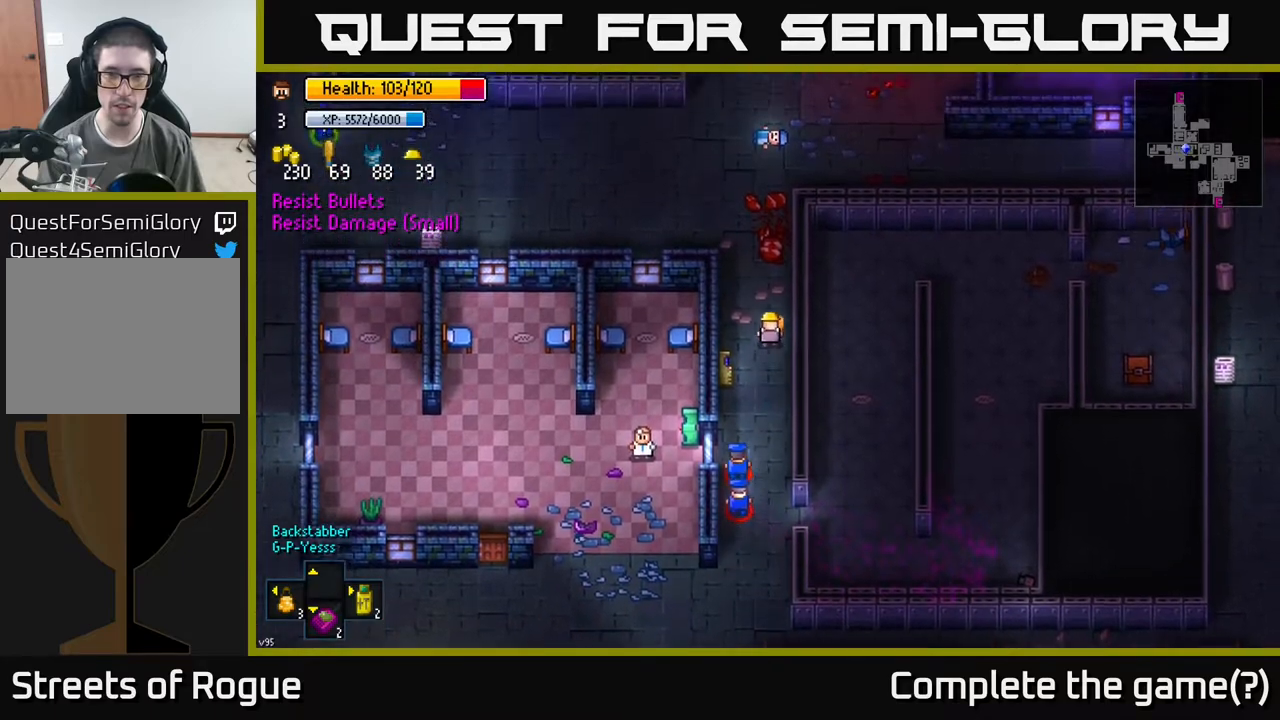
{"buttons": [], "left_stick": "up", "right_stick": "center", "events": []}
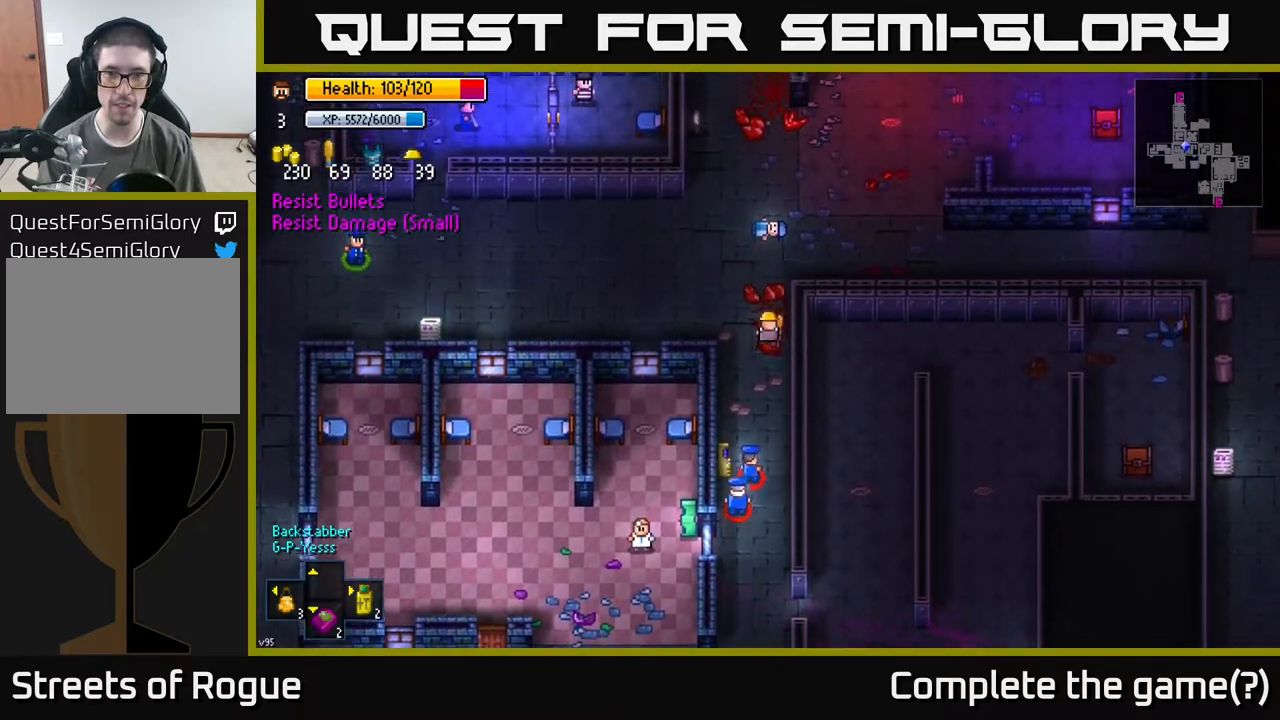
{"buttons": [], "left_stick": "up-right", "right_stick": "center", "events": [[467, "left_stick", "up-right"]]}
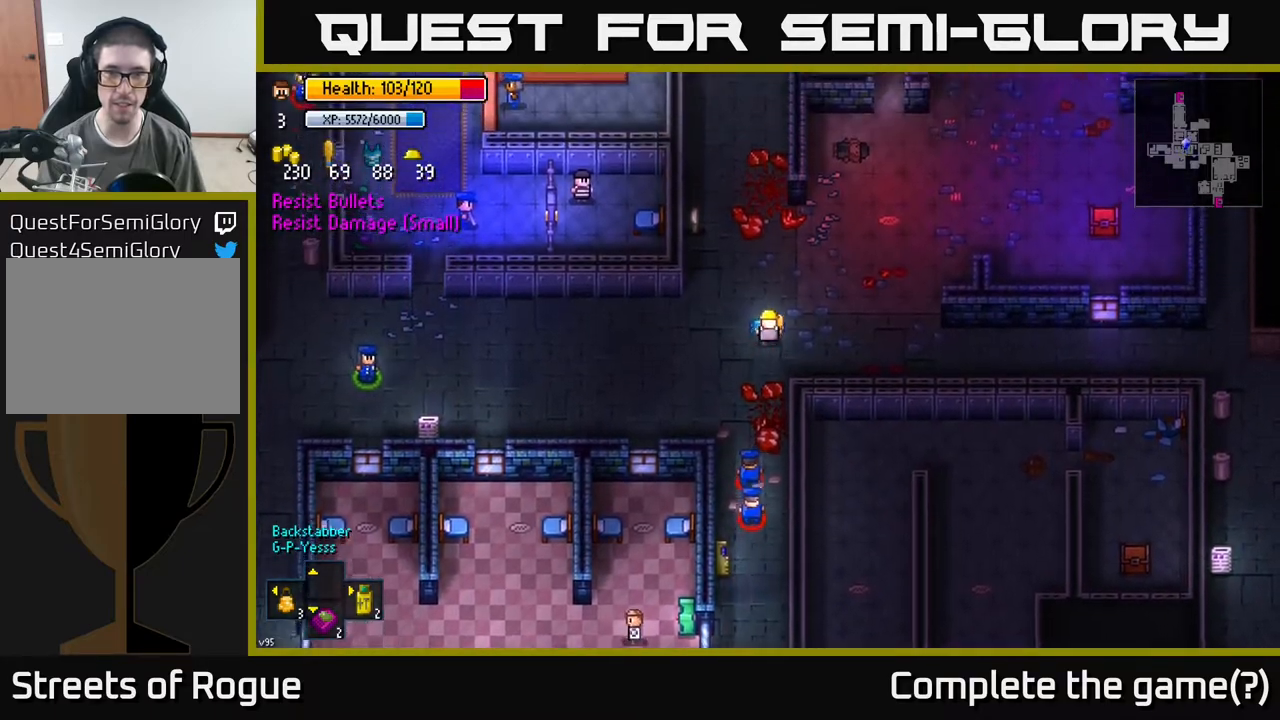
{"buttons": [], "left_stick": "up-right", "right_stick": "center", "events": []}
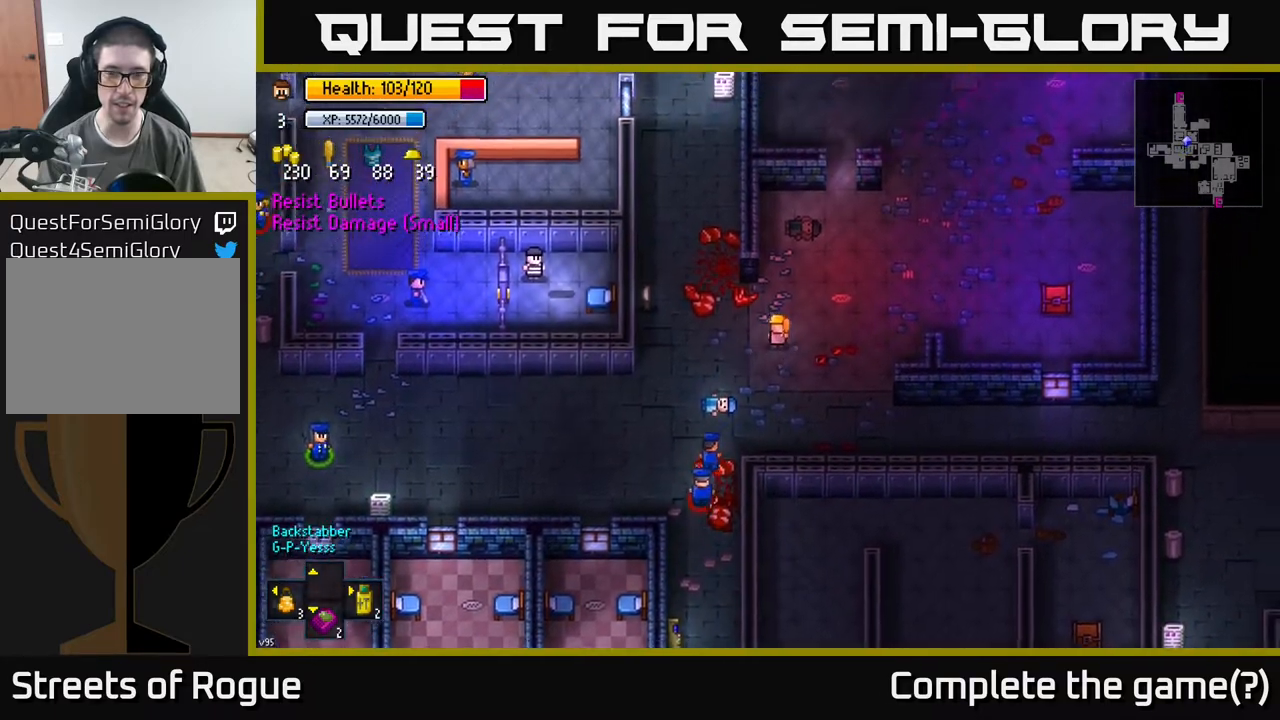
{"buttons": [], "left_stick": "up", "right_stick": "center", "events": [[200, "left_stick", "up"]]}
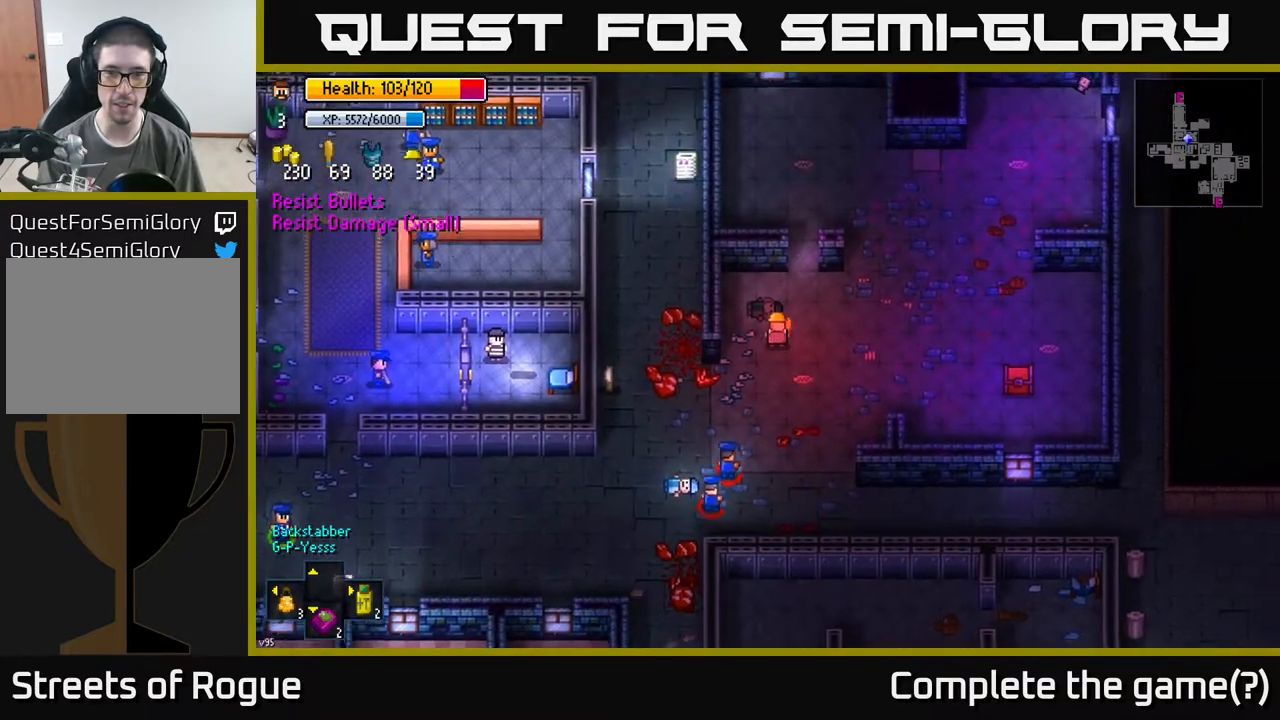
{"buttons": [], "left_stick": "up", "right_stick": "center", "events": [[50, "left_stick", "up-right"], [183, "left_stick", "up"]]}
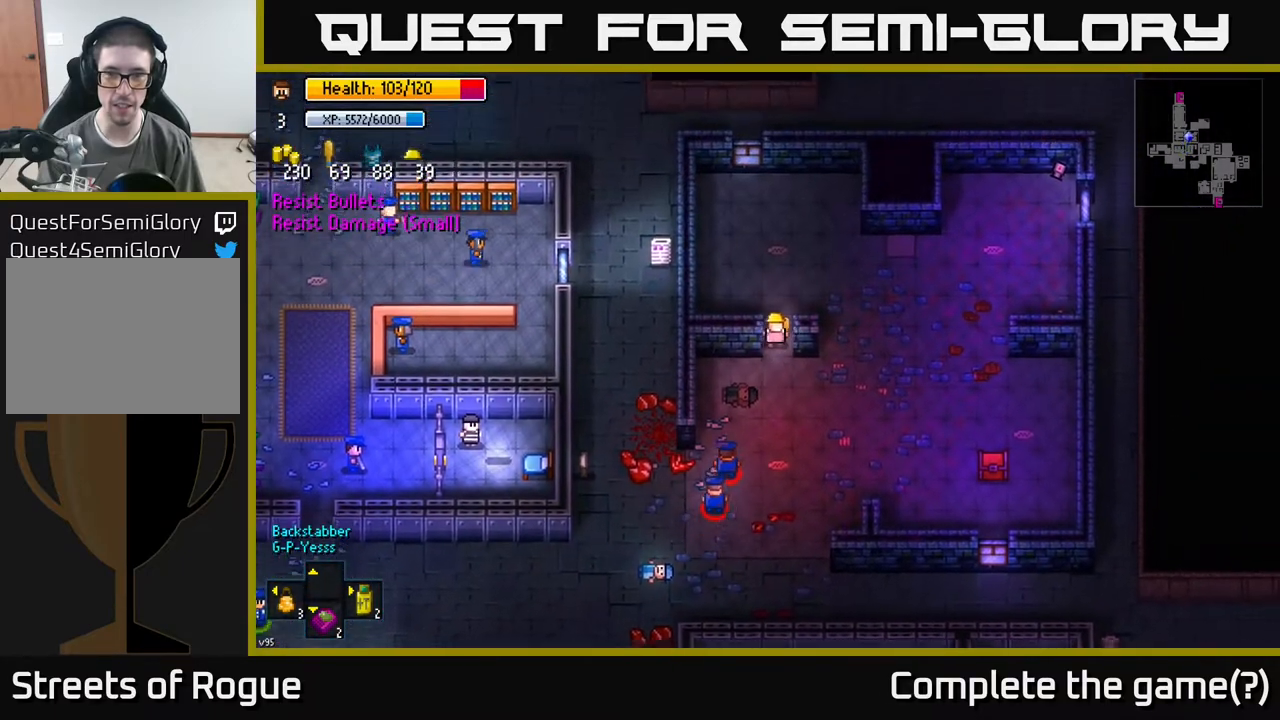
{"buttons": [], "left_stick": "up", "right_stick": "center", "events": [[233, "left_stick", "up-right"], [467, "left_stick", "up"]]}
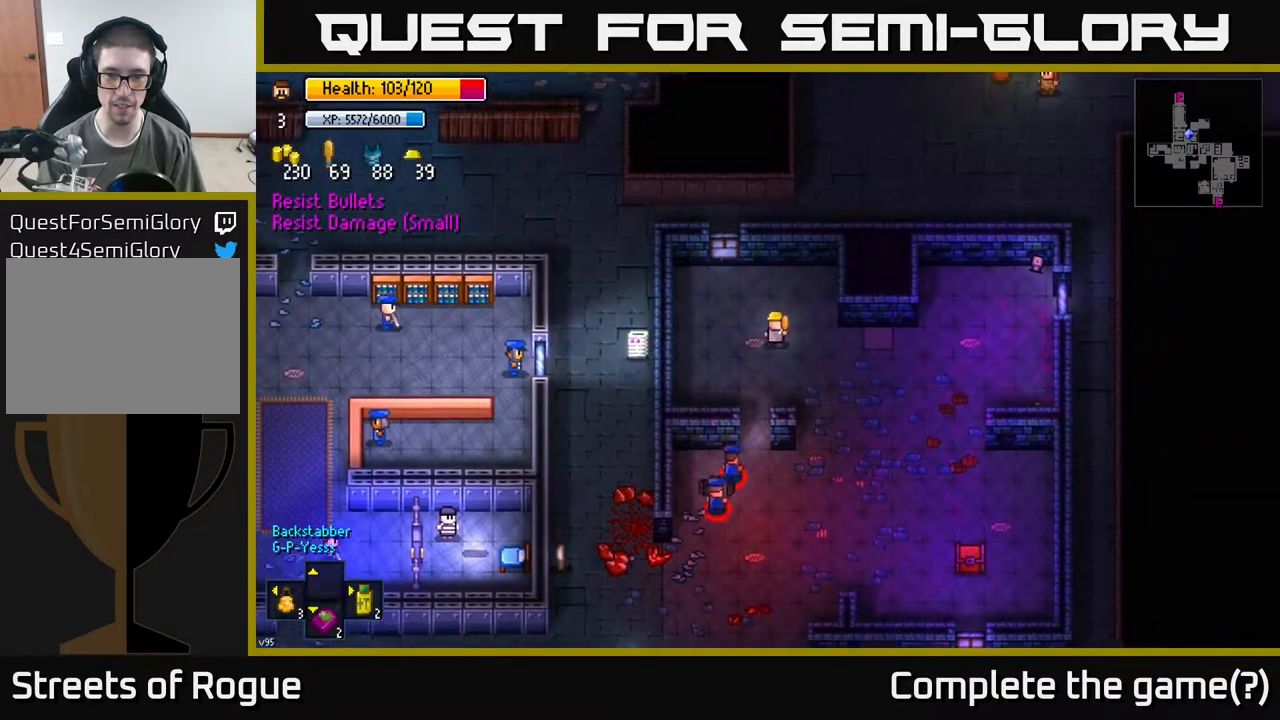
{"buttons": [], "left_stick": "down-right", "right_stick": "center", "events": [[83, "left_stick", "center"], [167, "left_stick", "down-right"]]}
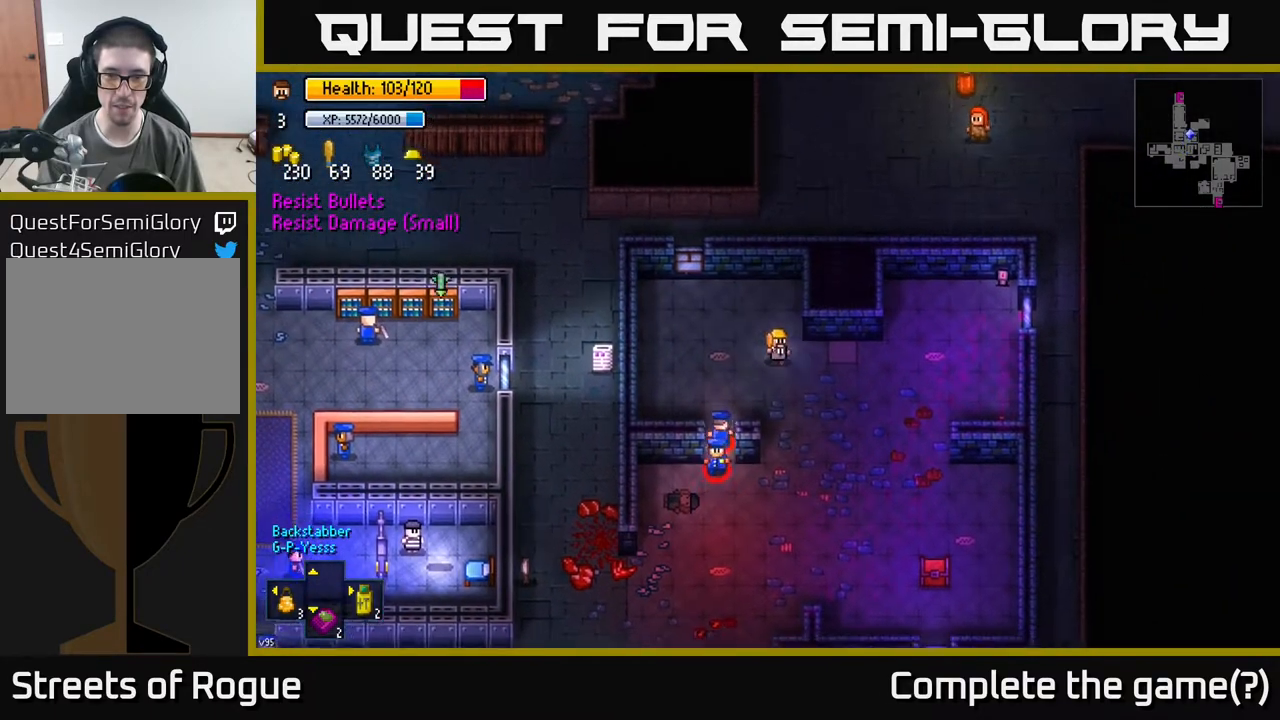
{"buttons": [], "left_stick": "down-right", "right_stick": "center", "events": []}
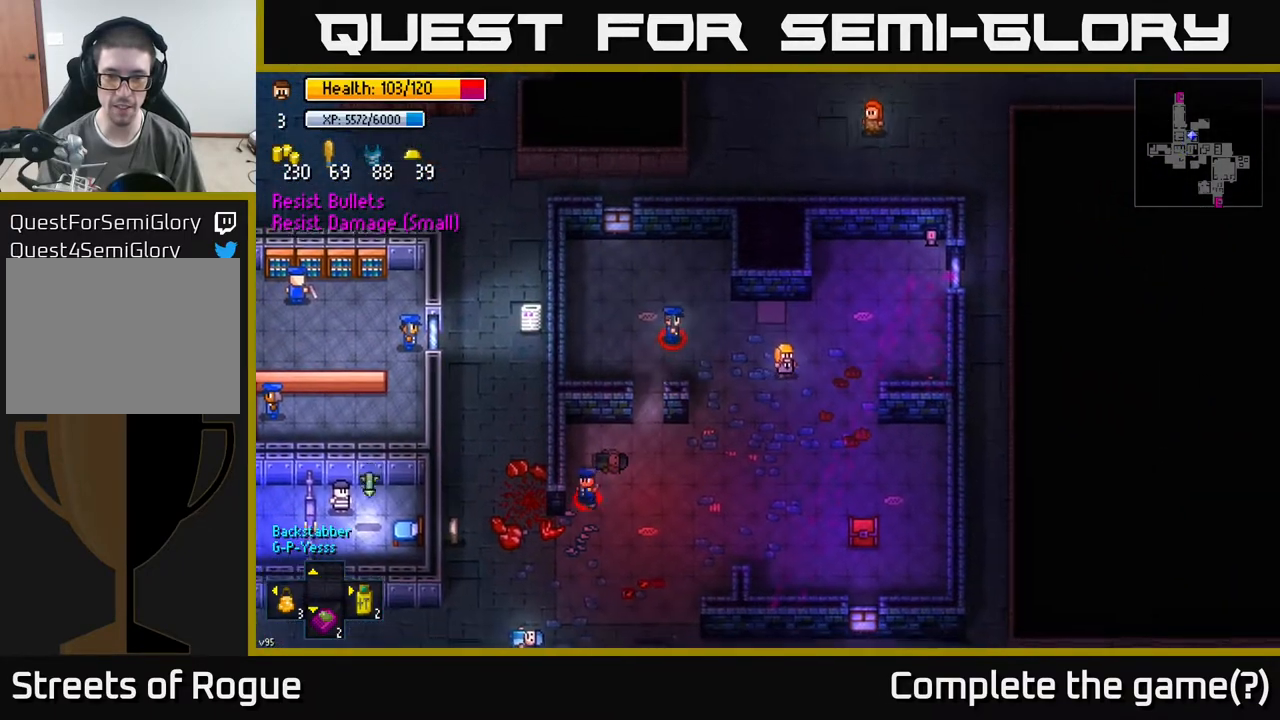
{"buttons": [], "left_stick": "down-right", "right_stick": "center", "events": [[67, "left_stick", "down"], [450, "left_stick", "down-right"]]}
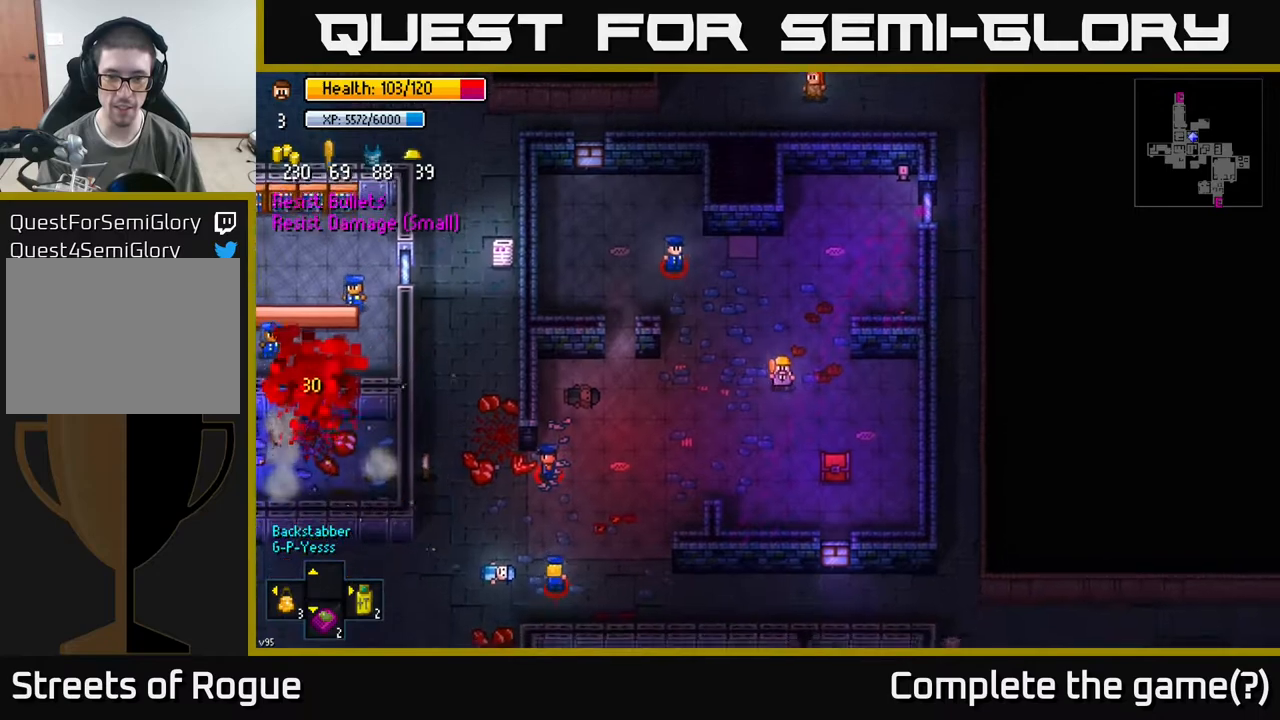
{"buttons": [], "left_stick": "center", "right_stick": "center", "events": [[400, "A", "down"], [417, "left_stick", "center"], [500, "A", "up"]]}
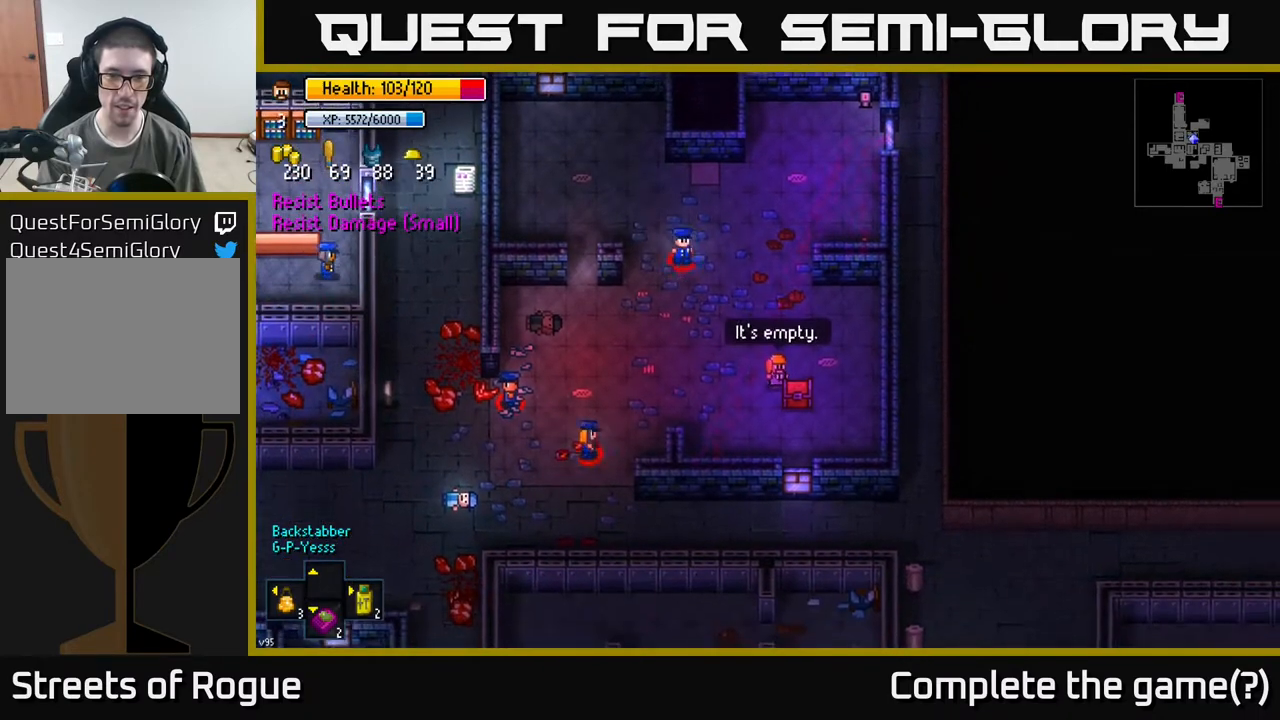
{"buttons": [], "left_stick": "left", "right_stick": "center", "events": [[83, "left_stick", "left"]]}
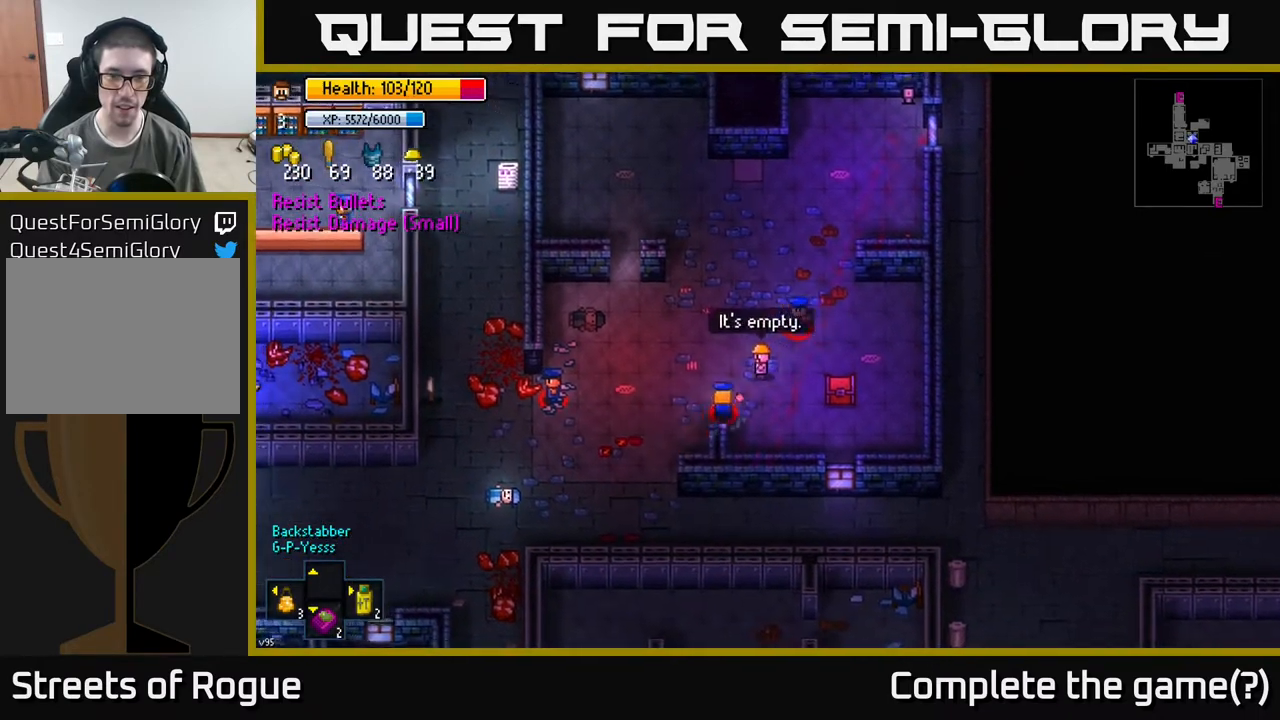
{"buttons": [], "left_stick": "left", "right_stick": "center", "events": [[50, "left_stick", "up-left"], [233, "left_stick", "left"]]}
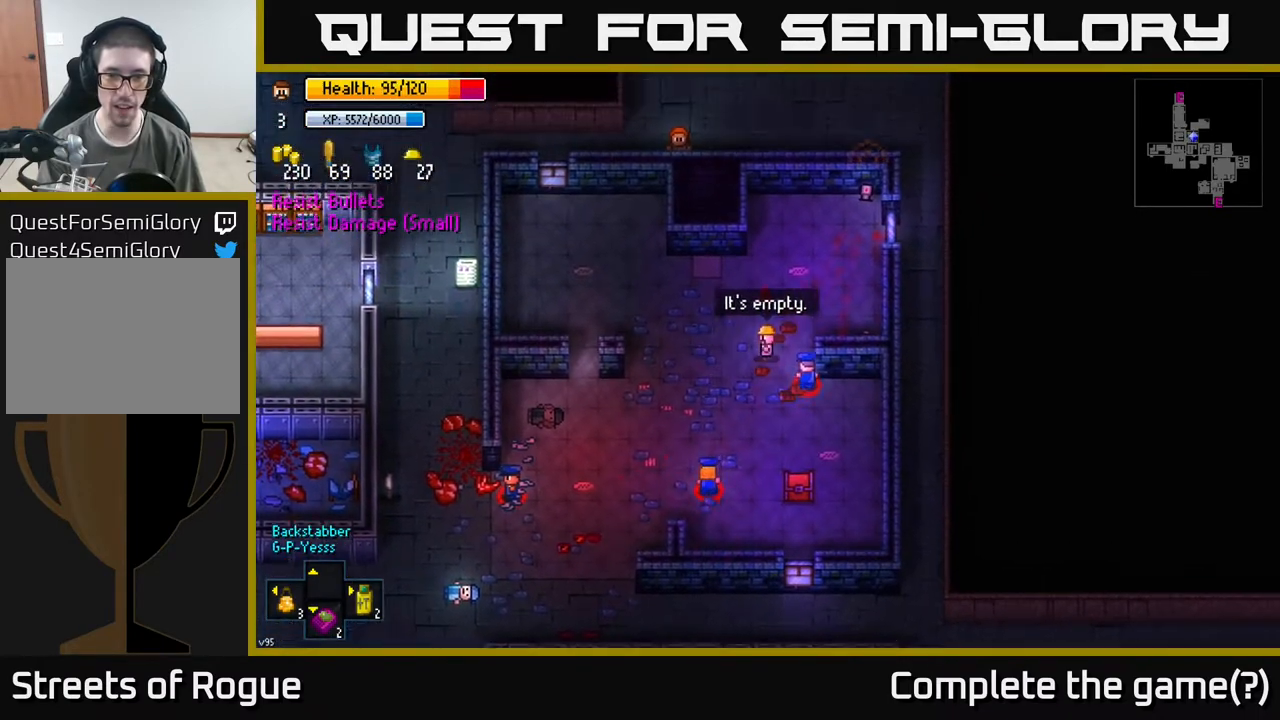
{"buttons": [], "left_stick": "down-left", "right_stick": "center", "events": [[367, "left_stick", "down-left"]]}
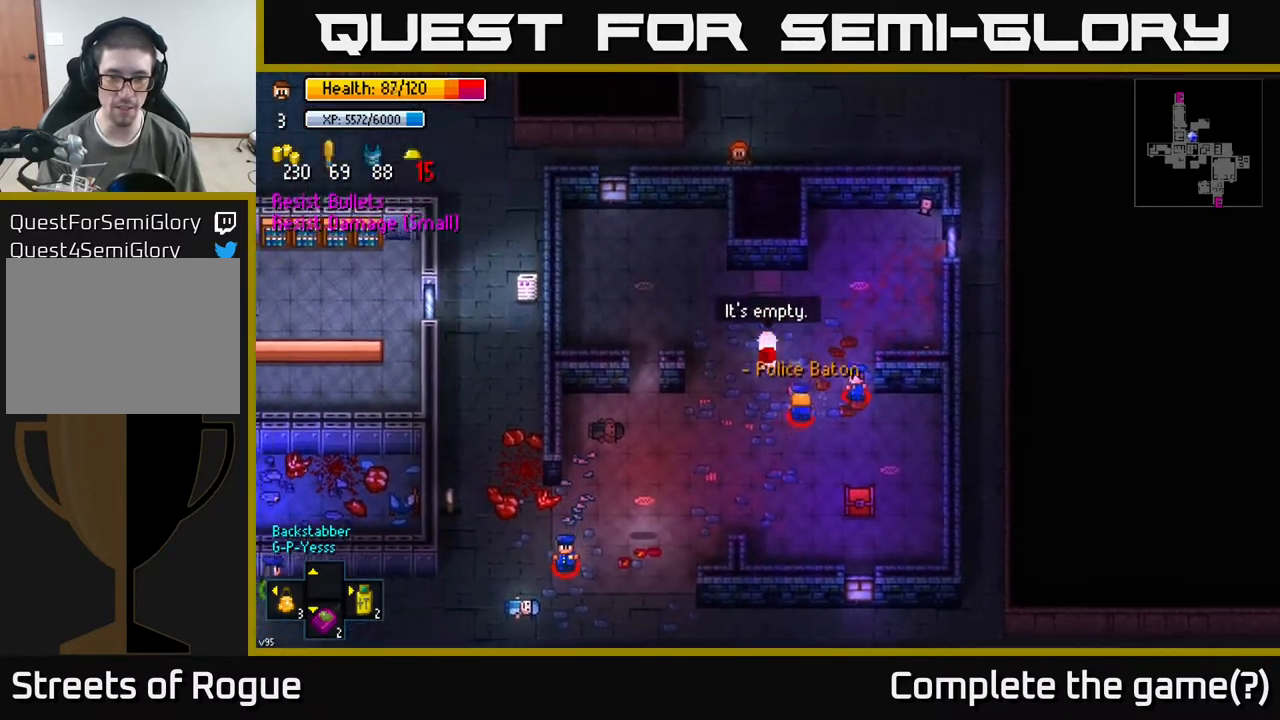
{"buttons": [], "left_stick": "down", "right_stick": "down-left", "events": [[233, "right_stick", "down-left"], [317, "left_stick", "down"]]}
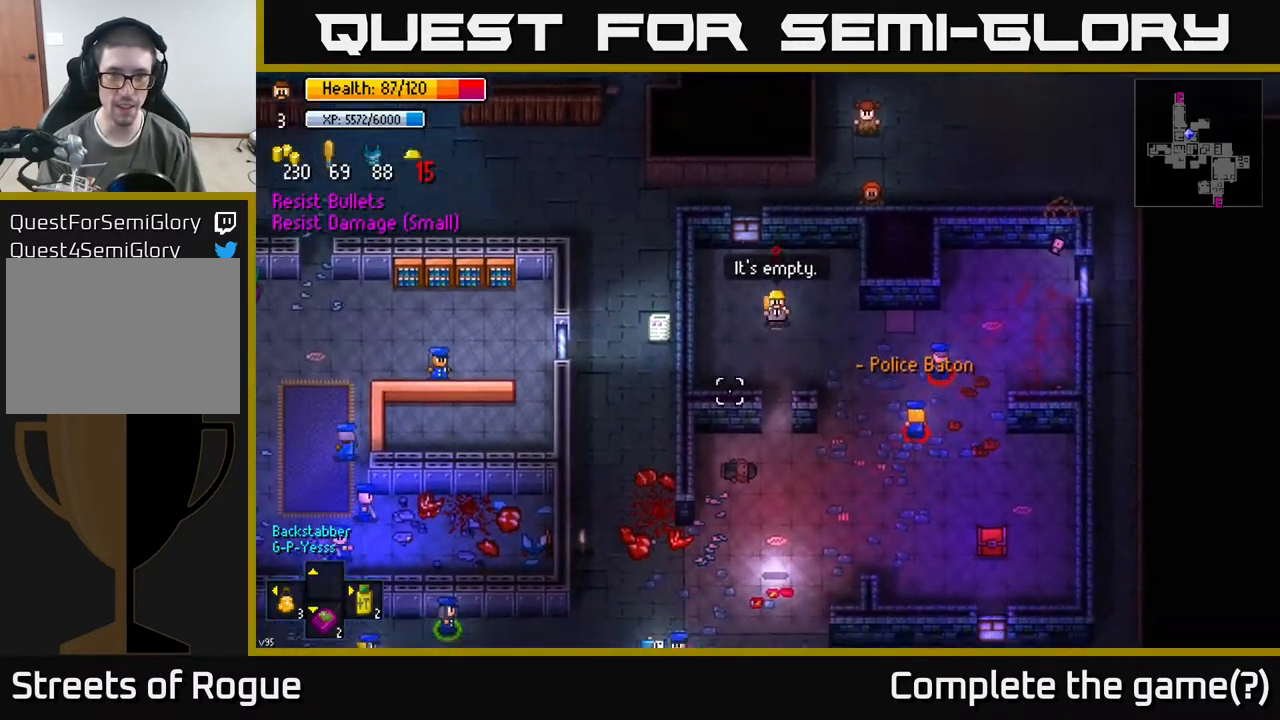
{"buttons": [], "left_stick": "down", "right_stick": "down", "events": [[33, "right_stick", "down"], [367, "left_stick", "down-right"], [467, "left_stick", "down"]]}
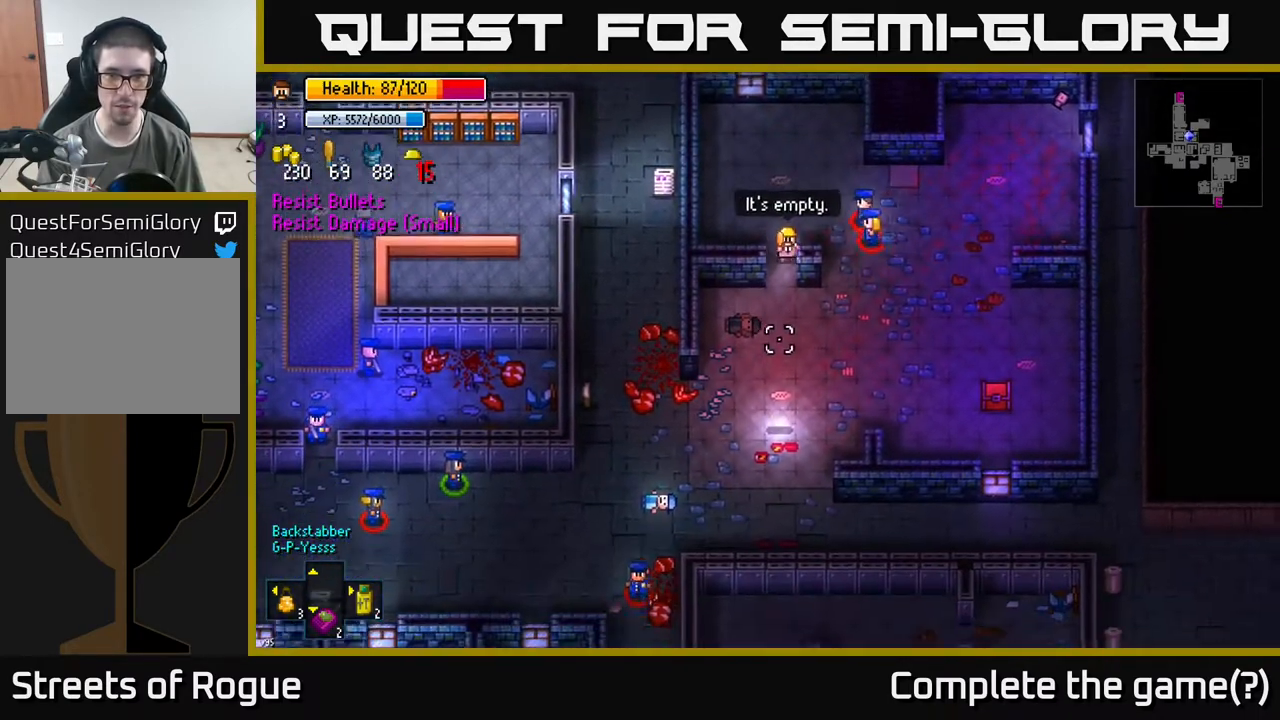
{"buttons": [], "left_stick": "down-left", "right_stick": "down", "events": [[500, "left_stick", "down-left"]]}
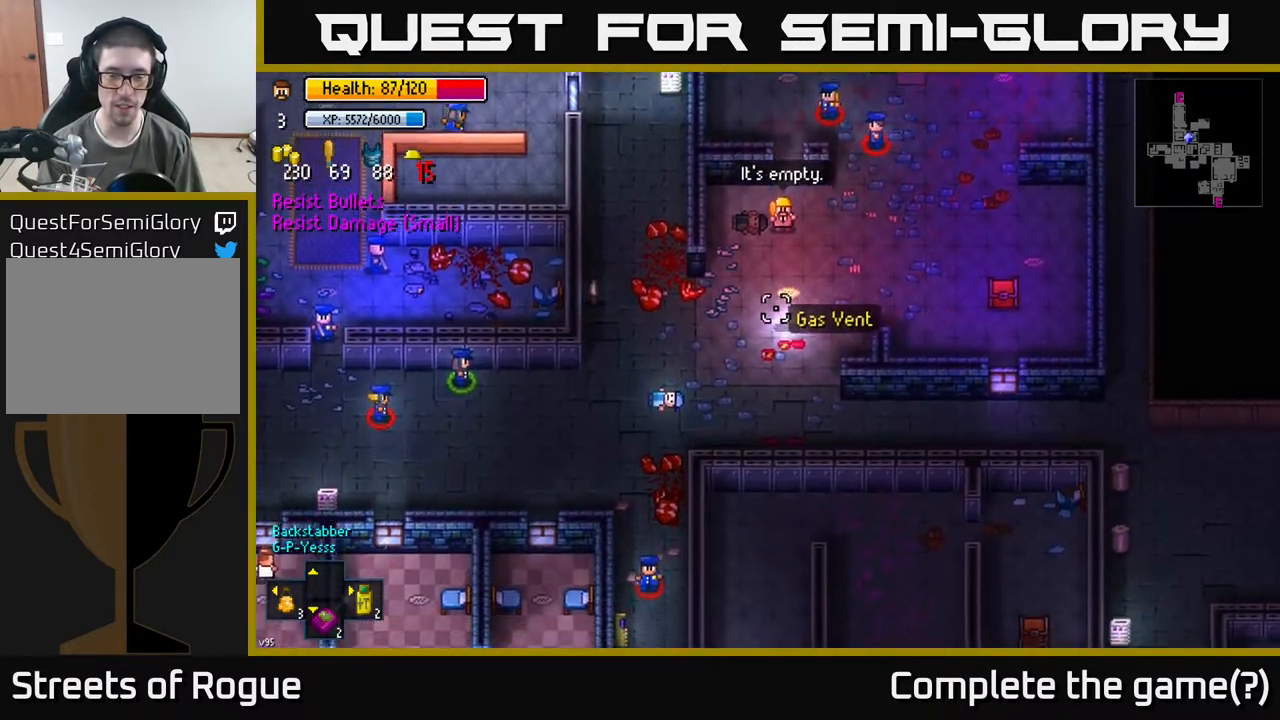
{"buttons": [], "left_stick": "down-left", "right_stick": "left", "events": [[250, "right_stick", "left"]]}
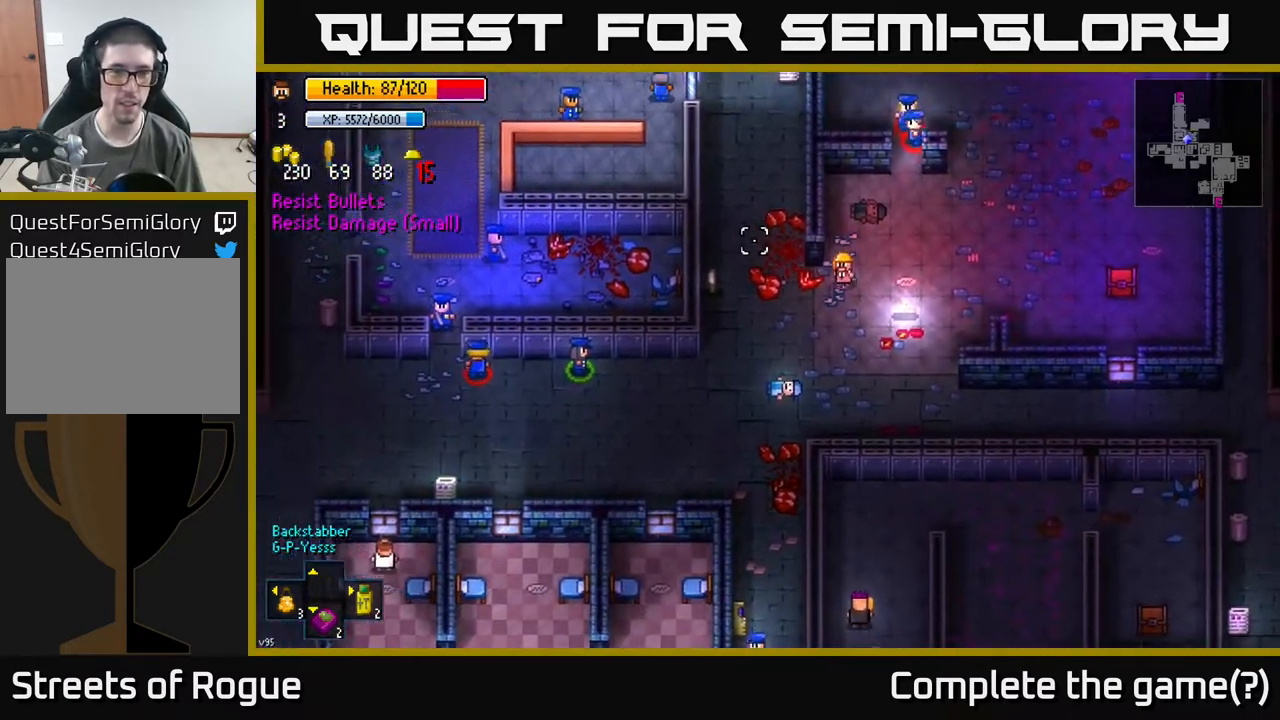
{"buttons": [], "left_stick": "down", "right_stick": "up", "events": [[33, "left_stick", "left"], [50, "right_stick", "up-left"], [283, "right_stick", "up"], [450, "left_stick", "down"]]}
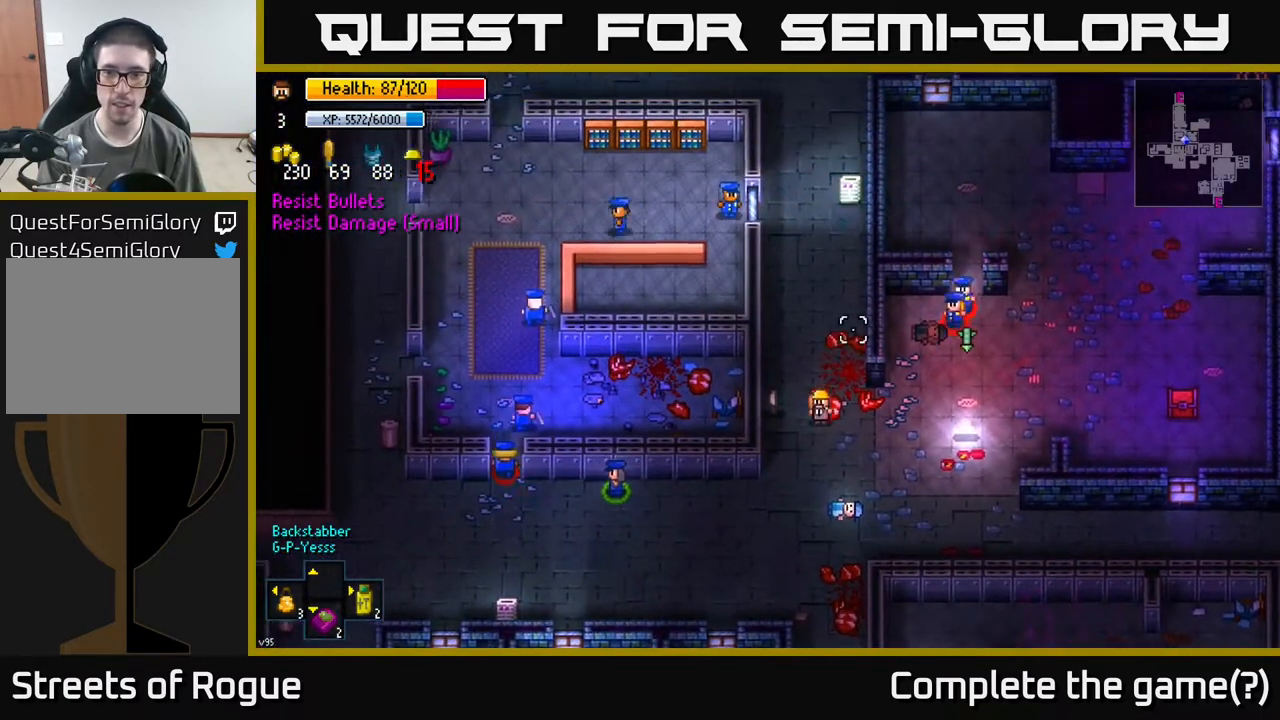
{"buttons": [], "left_stick": "down-right", "right_stick": "up", "events": [[150, "left_stick", "down-left"], [333, "left_stick", "down"], [483, "left_stick", "down-right"]]}
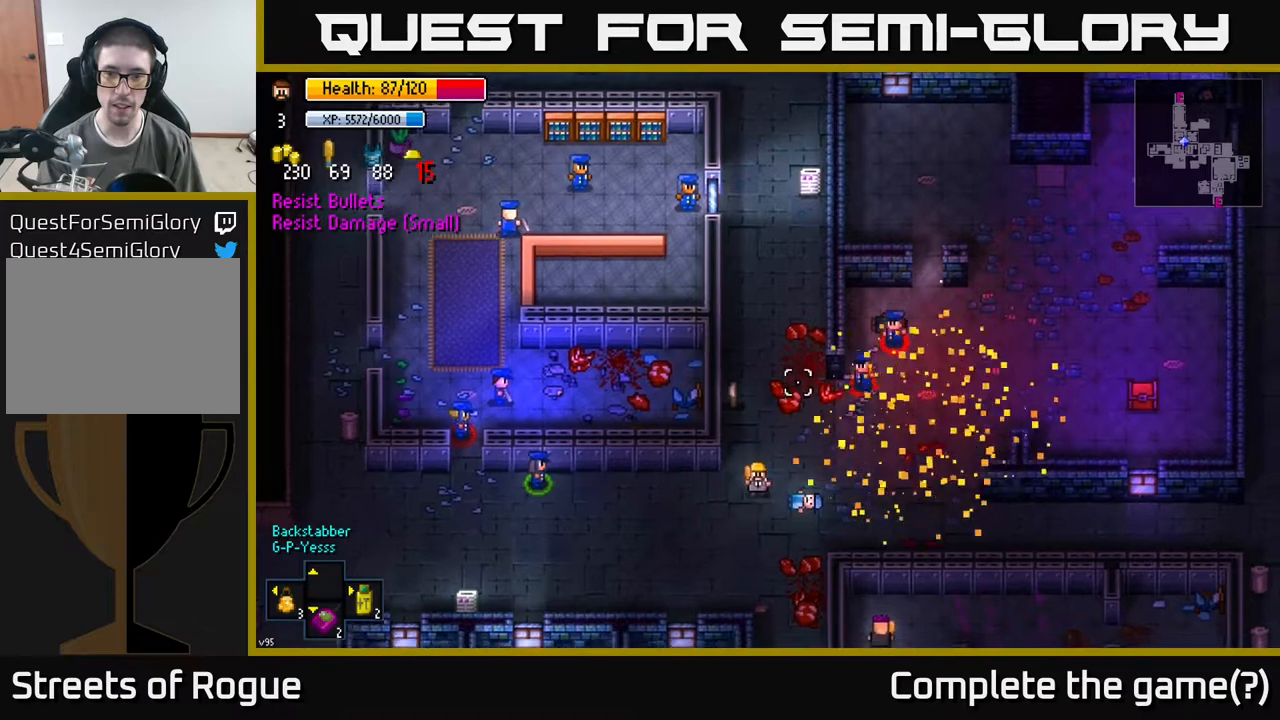
{"buttons": [], "left_stick": "right", "right_stick": "up", "events": [[317, "left_stick", "right"]]}